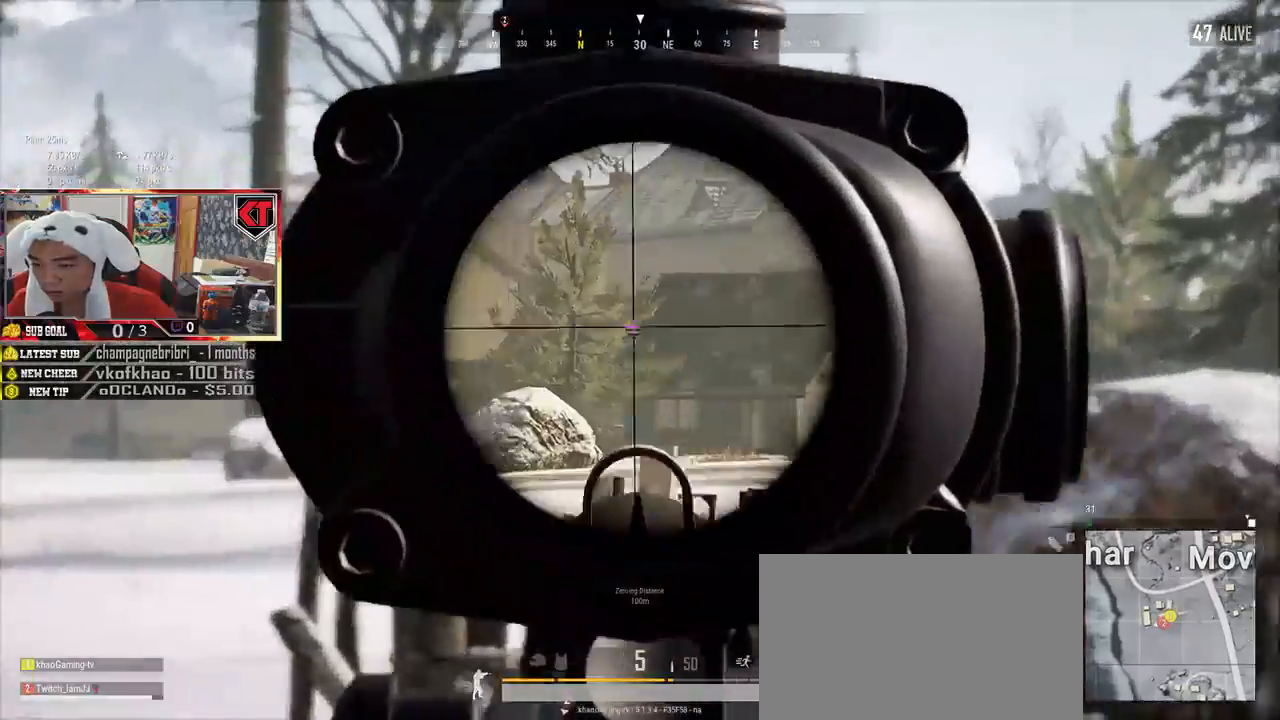
Gameplay with keyboard and mouse; each line is a JSON object with the keys and mouse buttons held at the frame after it. "events" lists presses ("down") and releases ("up") of "a", "c", "ctrl", "d", "e", "f", "q", "r", "s", "shift", "space", "tab", "v", "w", "x", "z", "mouse_left", "mouse_wheel", "mouse_right", "mouse_mb4" and "mouse_mb5" between this image and that frame as [ms after this image, input, new state], when the widget could be followed in between. "mouse_left", "mouse_wheel", "mouse_right", "mouse_mb4", "mouse_mb5" = the "left", "wheel", "right", "mb4", "mb5" buttons of the "mouse" list. No other keys are recorded. "wheel" means that the mouse wheel is clicked or scrolled. Mouse movement is not recorded.
{"keys": ["d"], "mouse": ["right"], "events": [[434, "mouse_right", "down"]]}
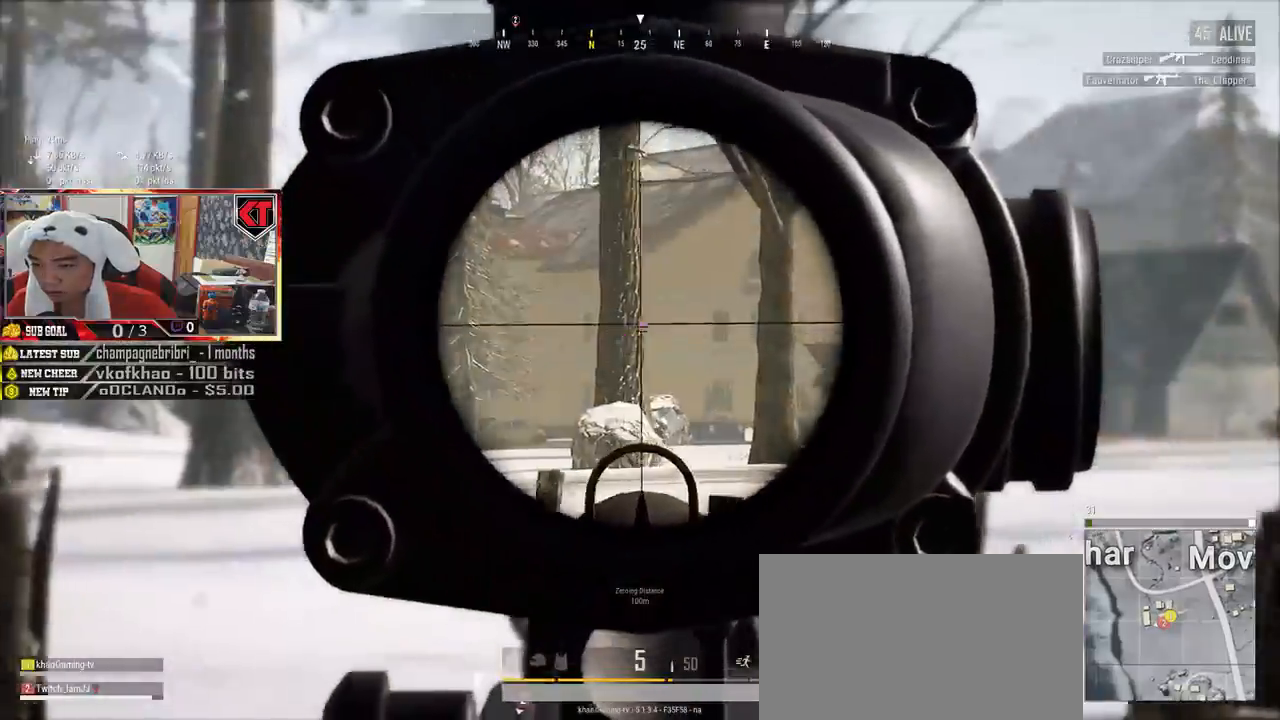
{"keys": ["shift", "w"], "mouse": [], "events": [[17, "mouse_right", "up"], [100, "w", "down"], [317, "shift", "down"], [417, "d", "up"]]}
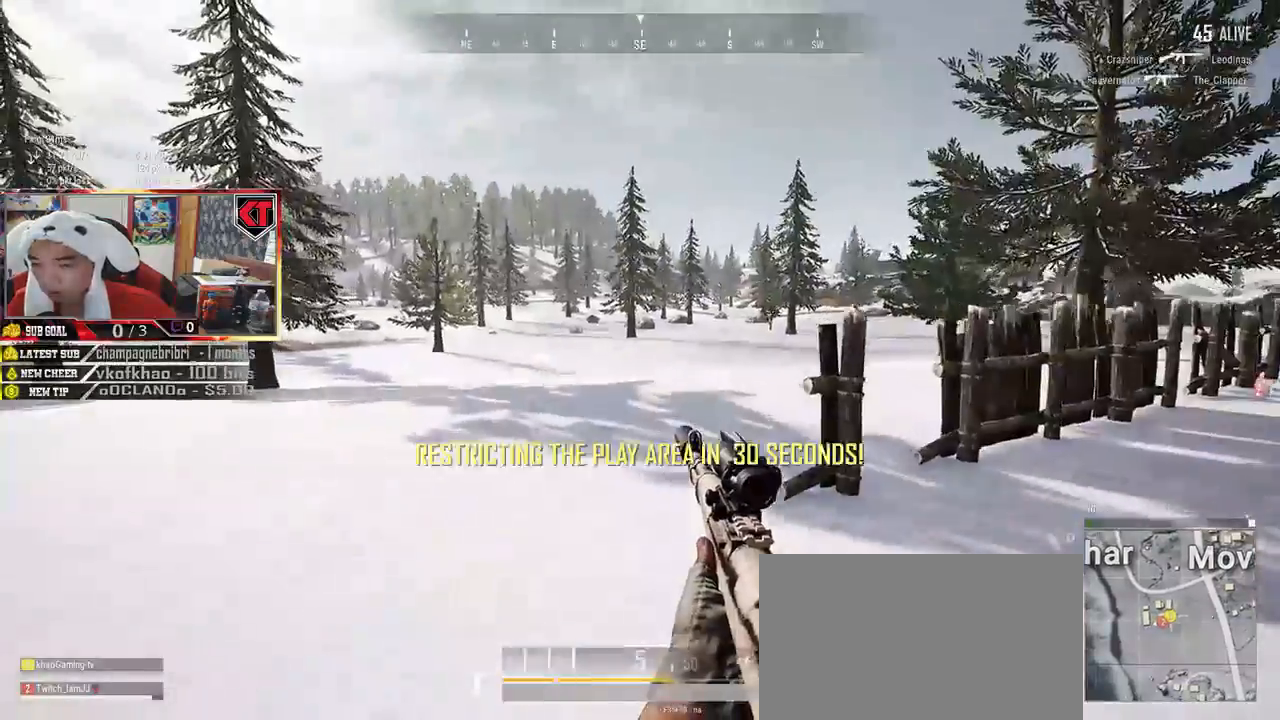
{"keys": ["shift", "w"], "mouse": [], "events": []}
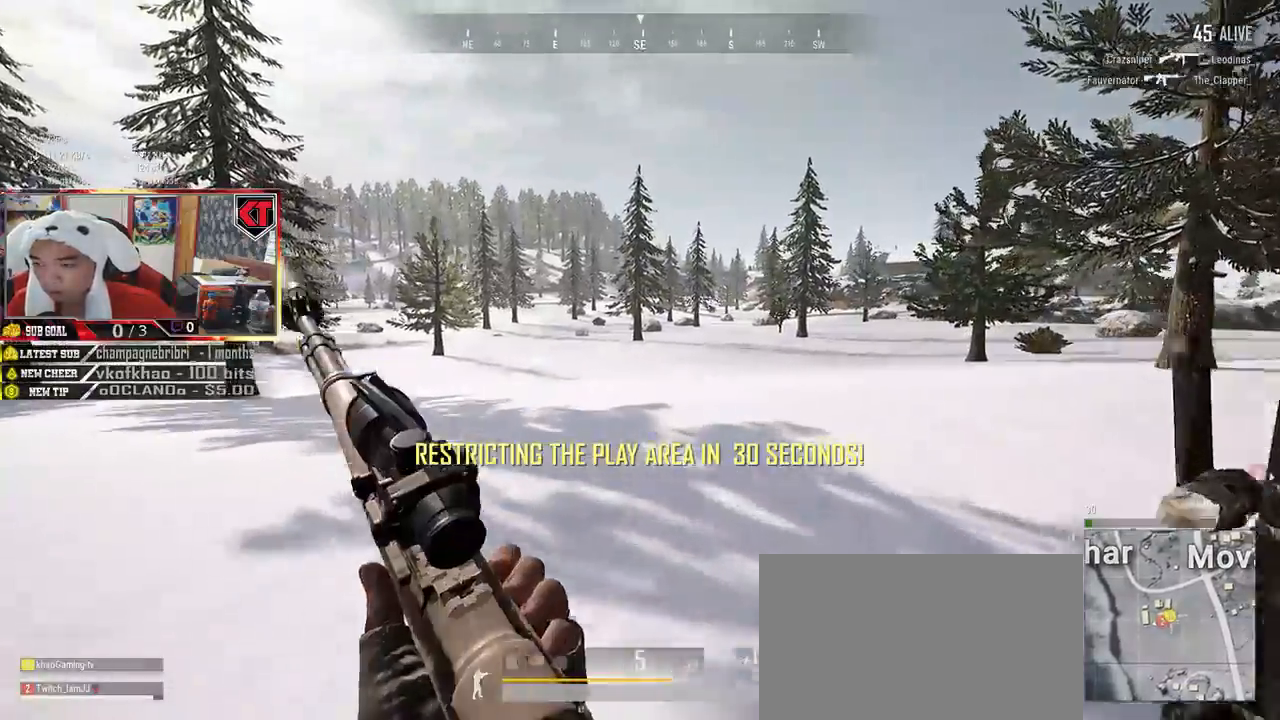
{"keys": ["shift", "w"], "mouse": [], "events": []}
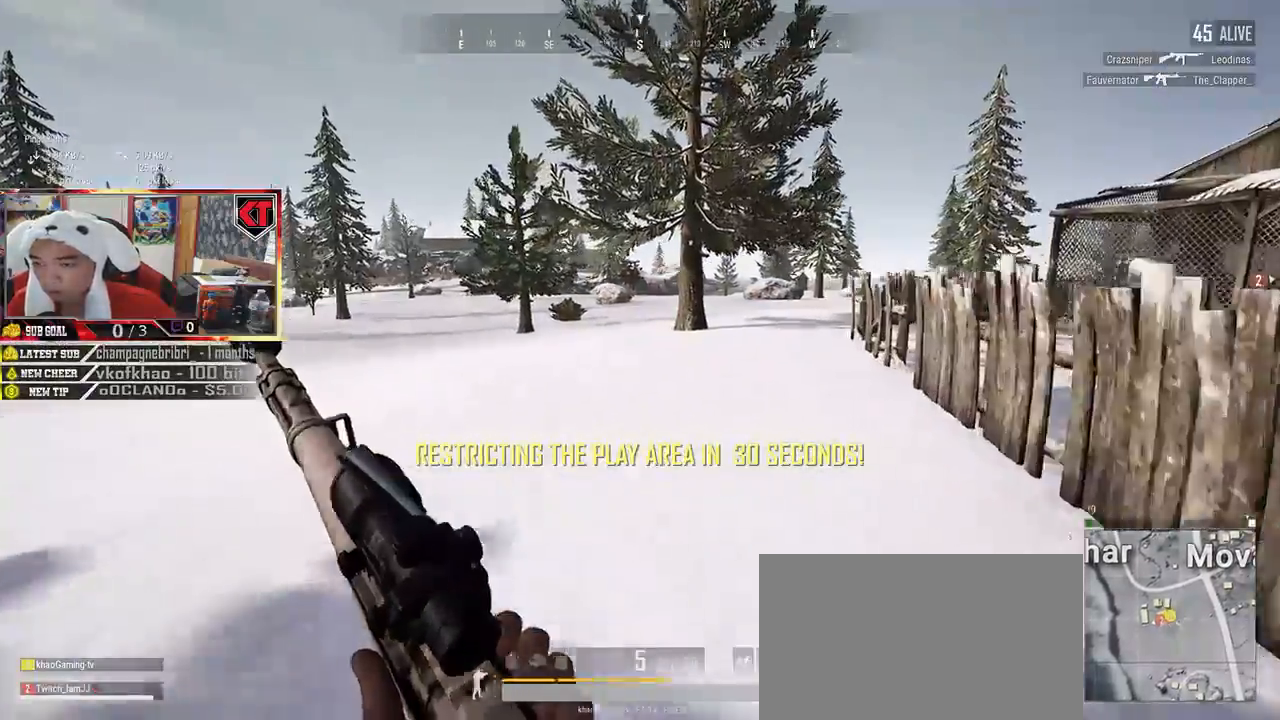
{"keys": ["shift", "w"], "mouse": [], "events": []}
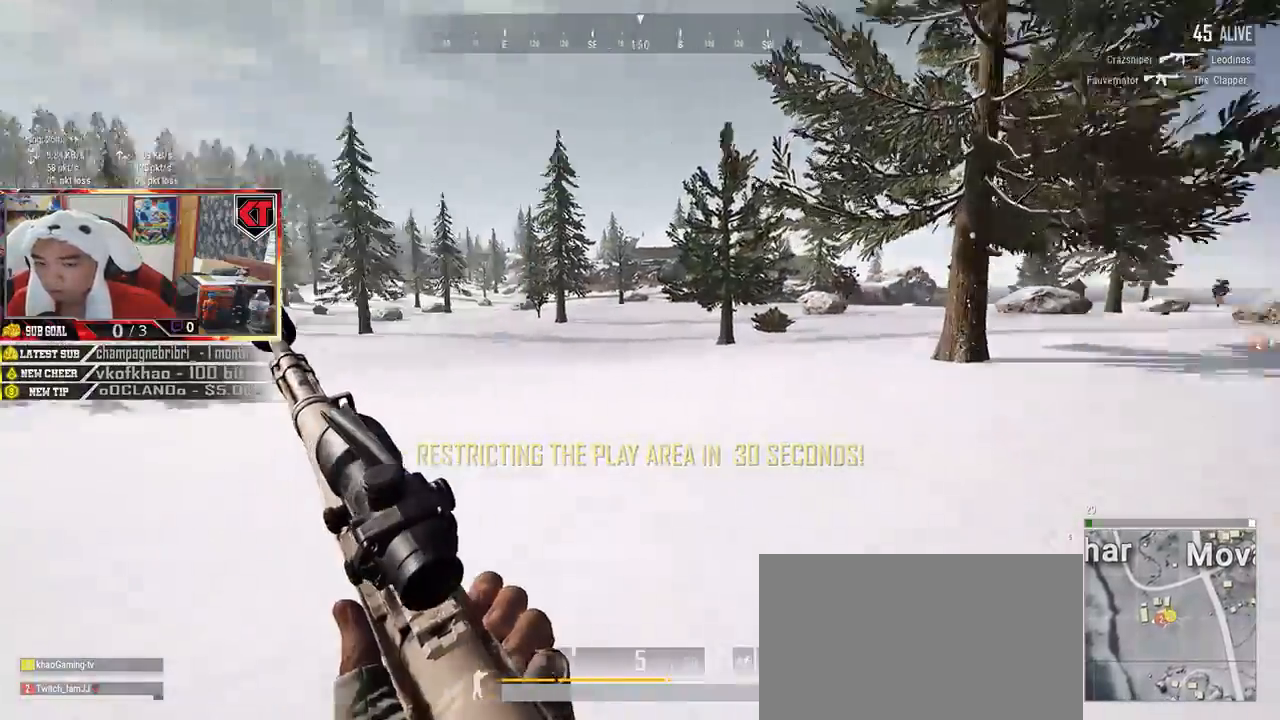
{"keys": ["shift", "w"], "mouse": [], "events": []}
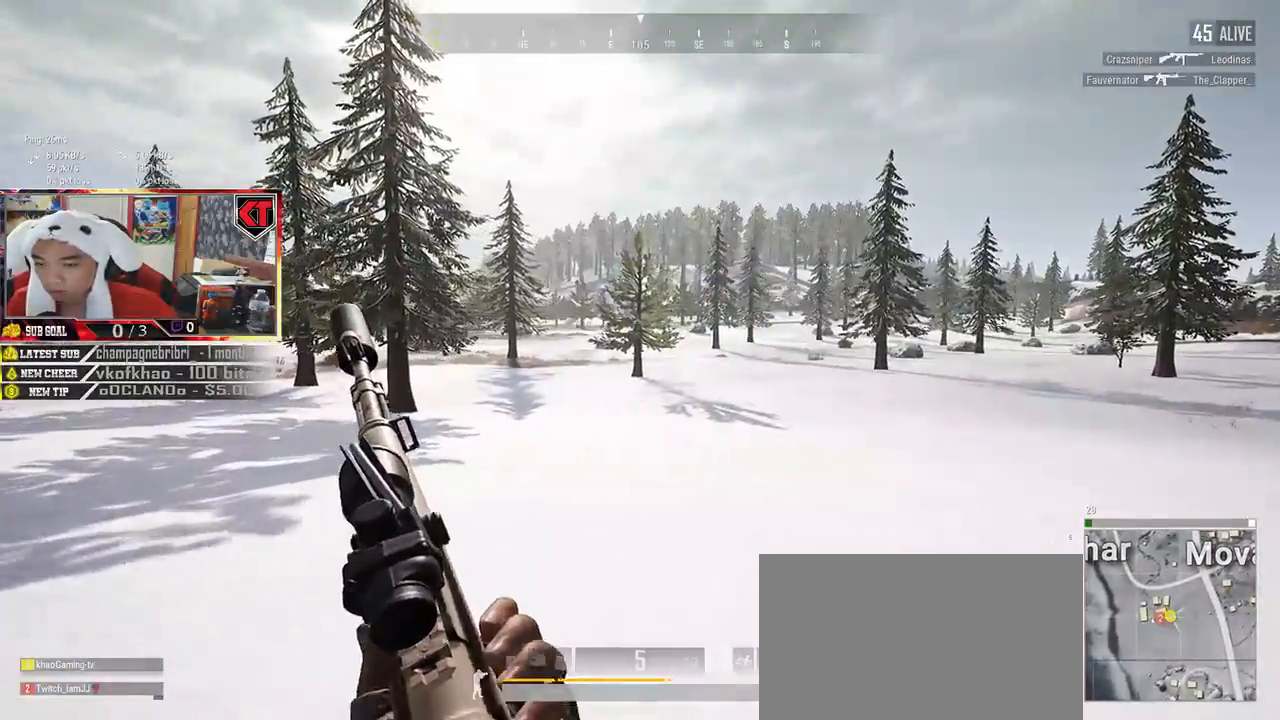
{"keys": ["shift", "w"], "mouse": [], "events": []}
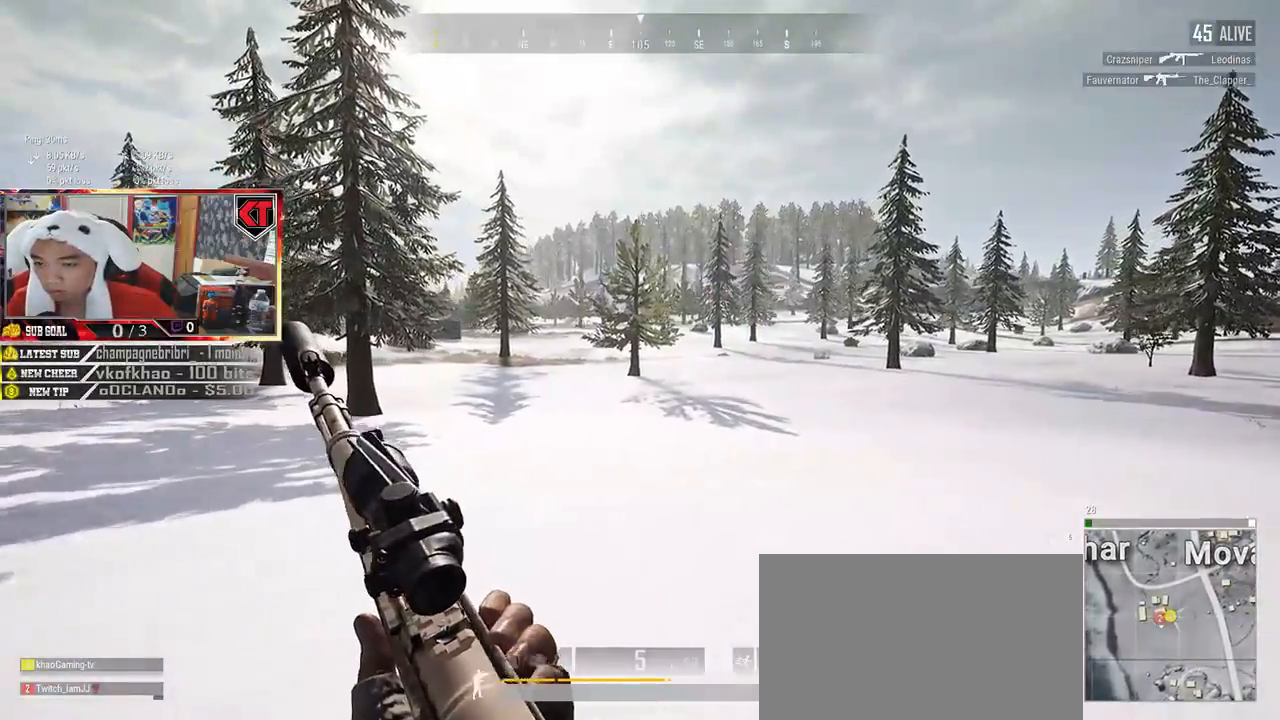
{"keys": ["shift", "w"], "mouse": [], "events": []}
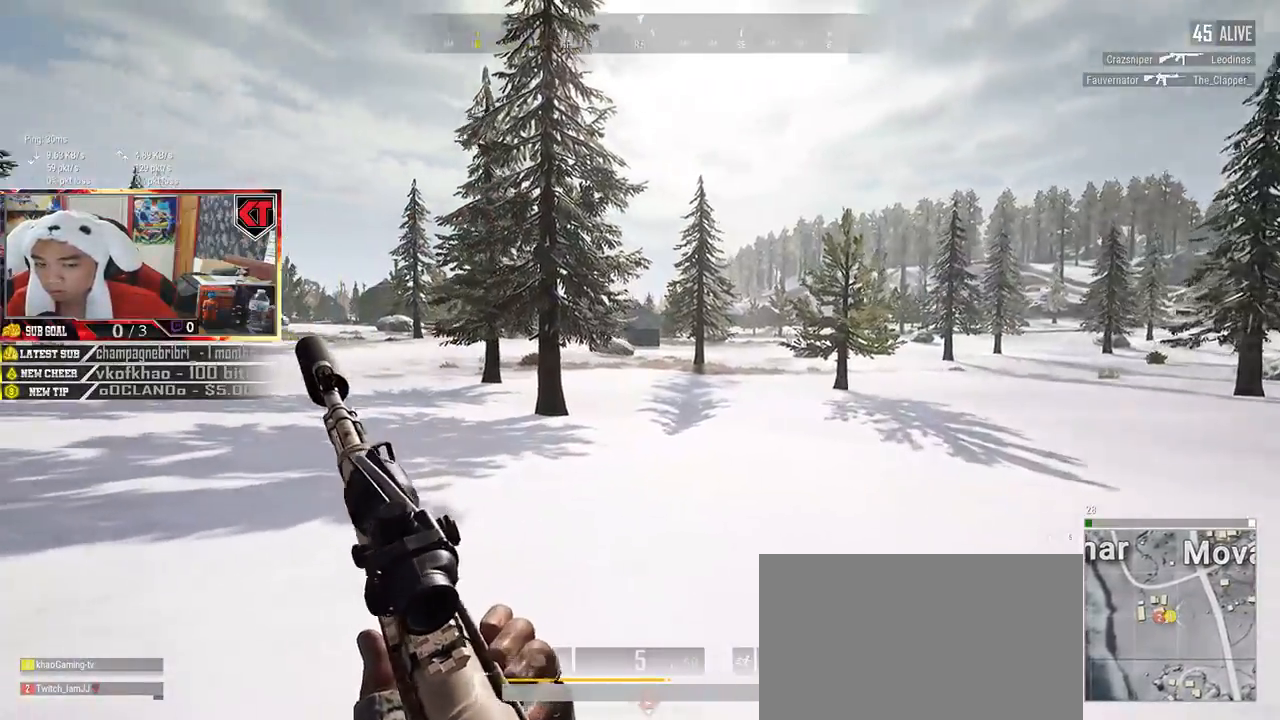
{"keys": ["shift", "w"], "mouse": [], "events": []}
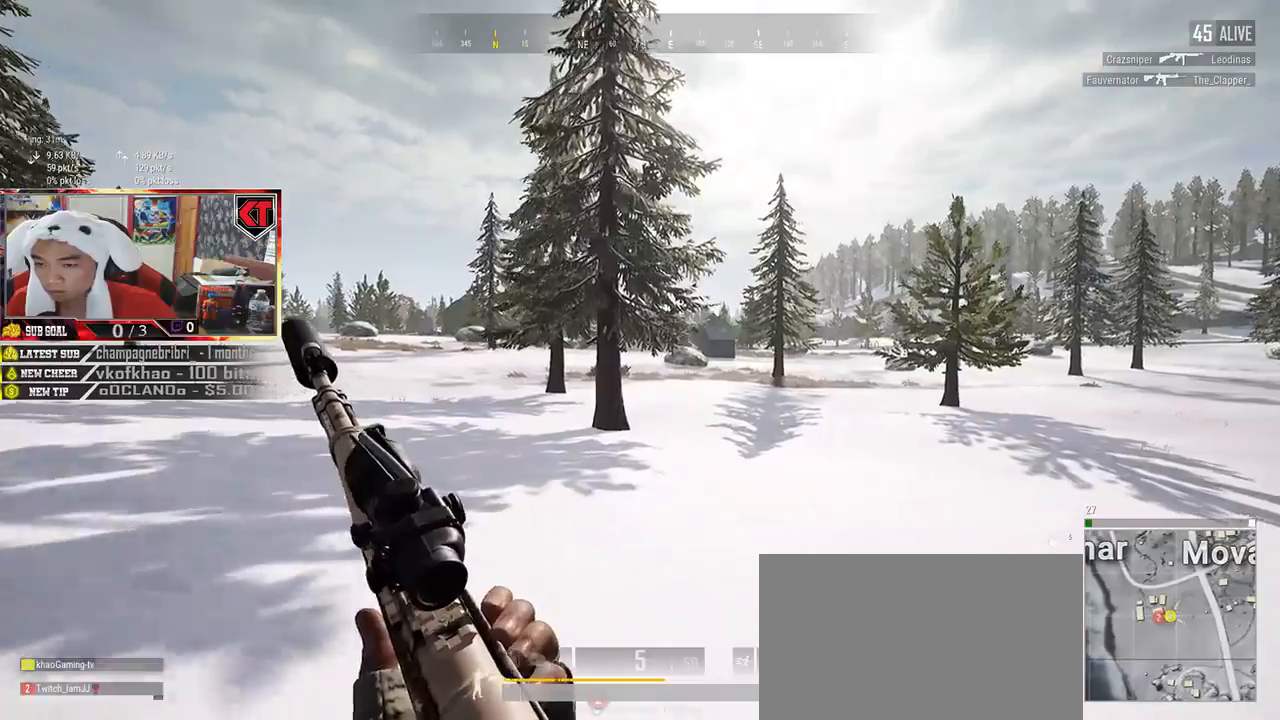
{"keys": ["shift", "w"], "mouse": [], "events": []}
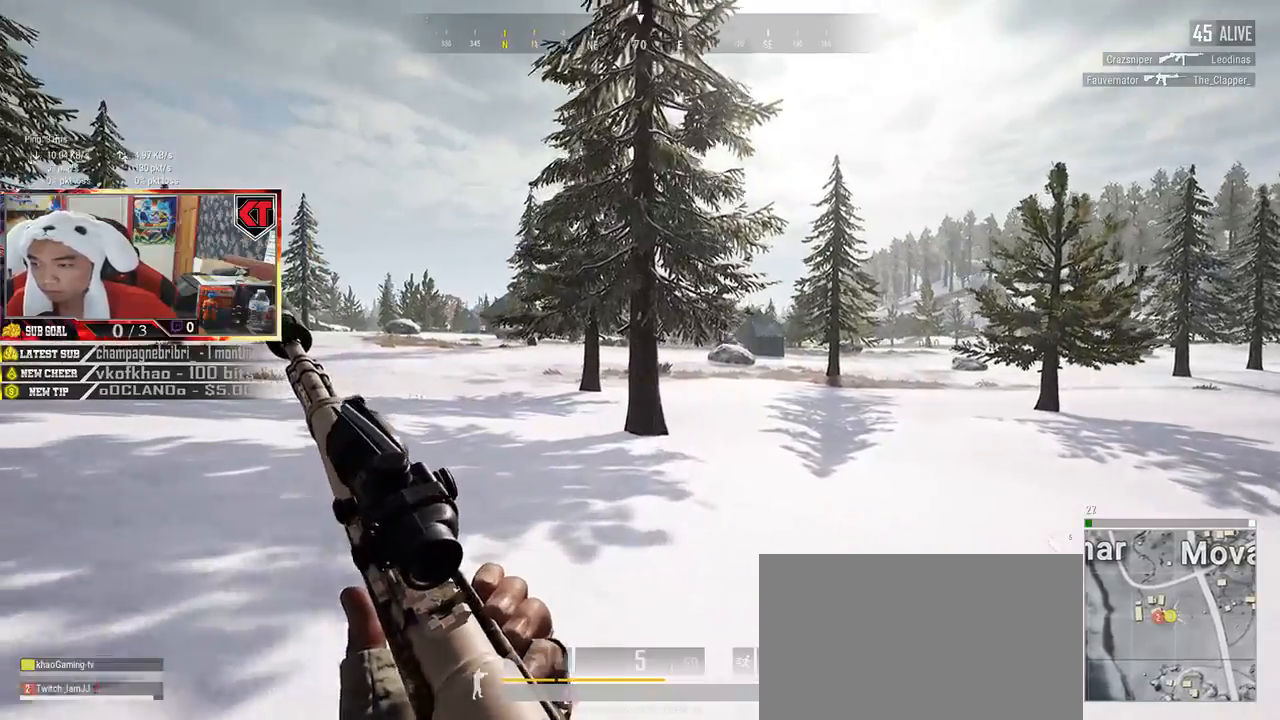
{"keys": ["d", "shift", "w"], "mouse": [], "events": [[417, "d", "down"]]}
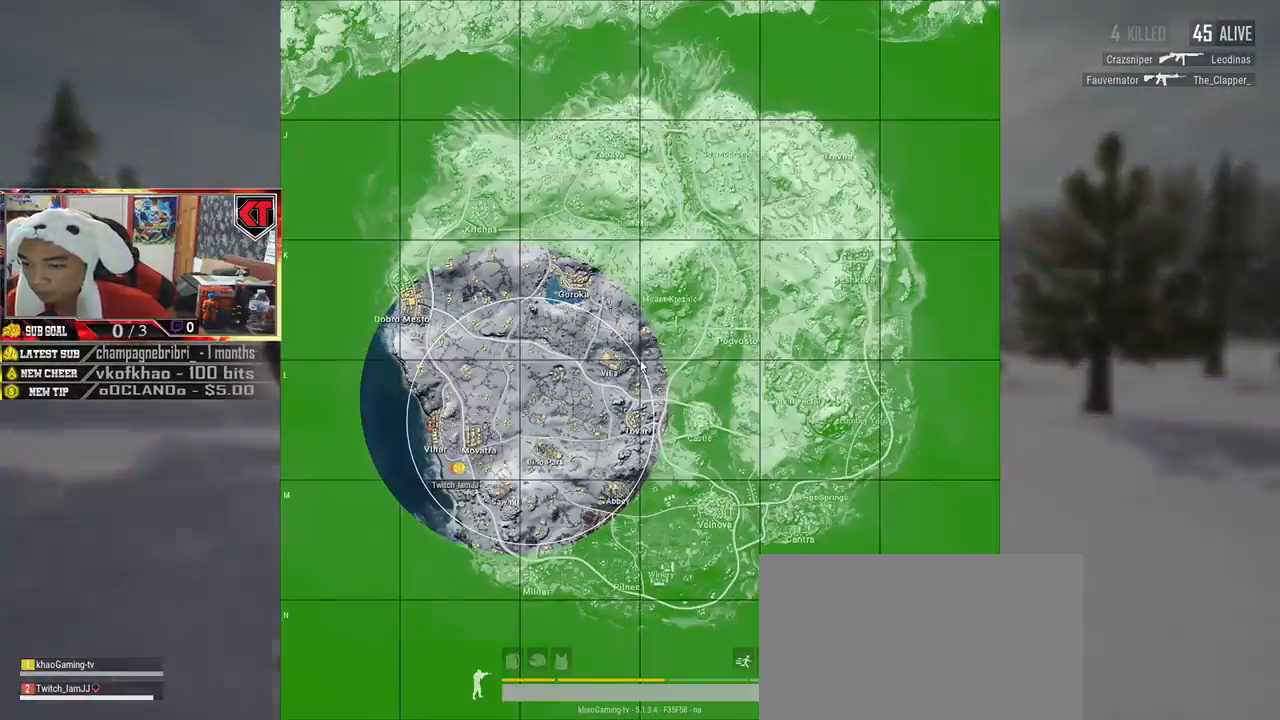
{"keys": ["d", "shift", "w"], "mouse": [], "events": []}
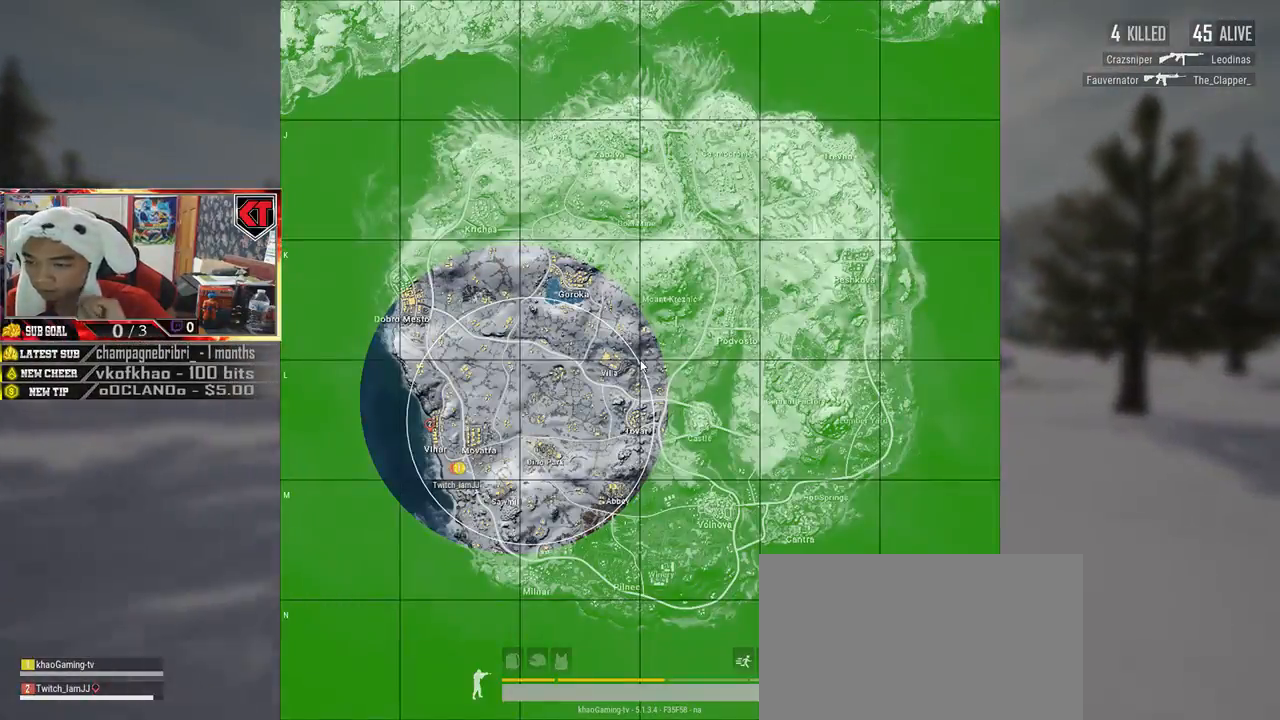
{"keys": ["d", "shift", "w"], "mouse": [], "events": []}
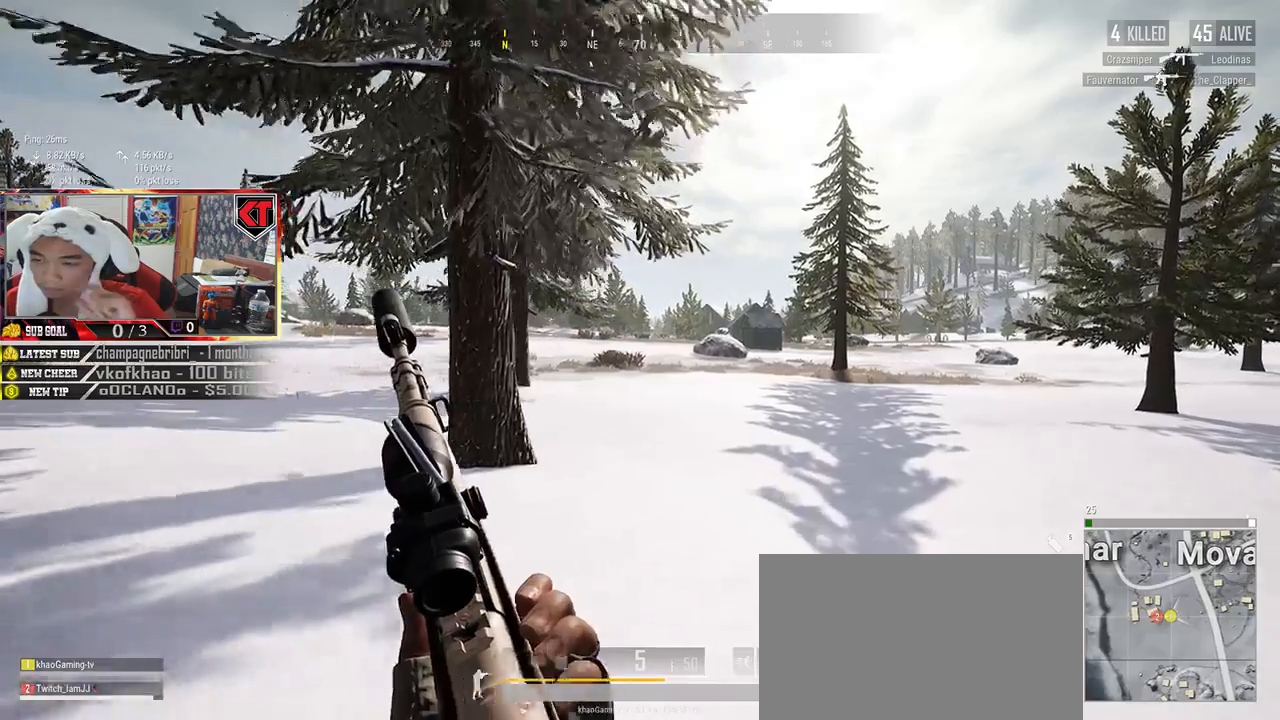
{"keys": ["shift", "w"], "mouse": [], "events": [[184, "d", "up"]]}
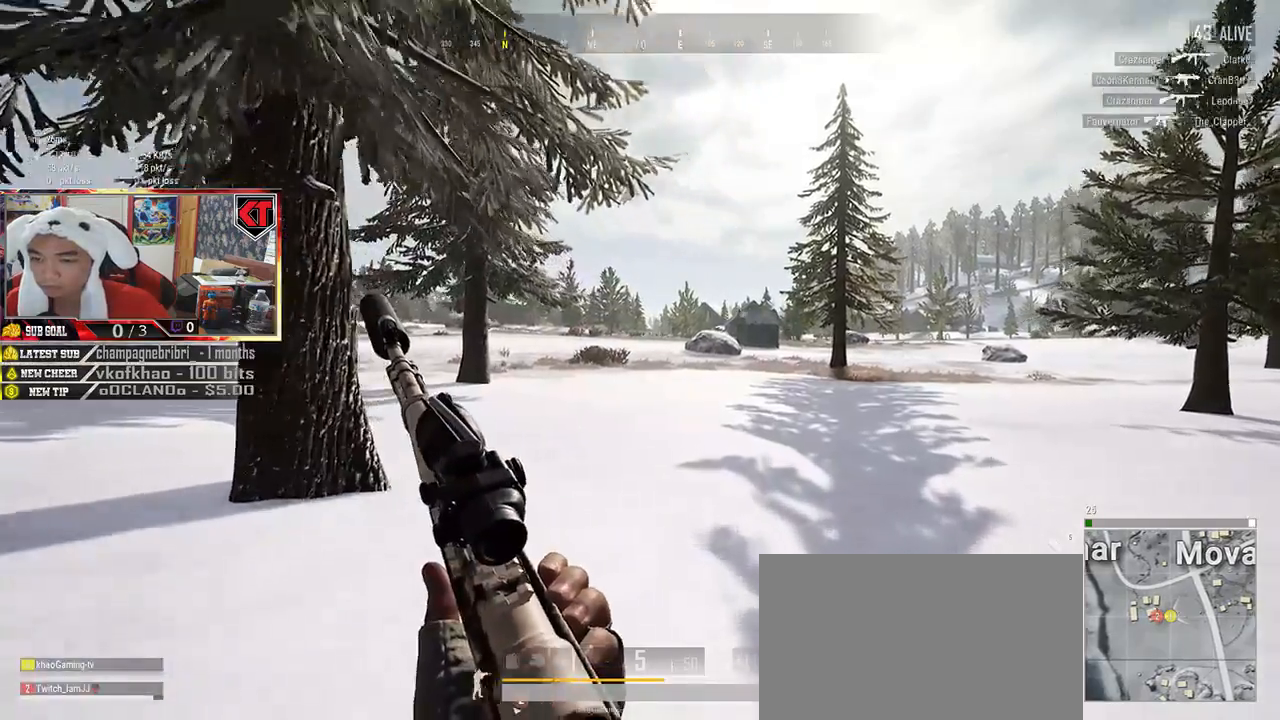
{"keys": ["d", "shift", "w"], "mouse": [], "events": [[317, "d", "down"]]}
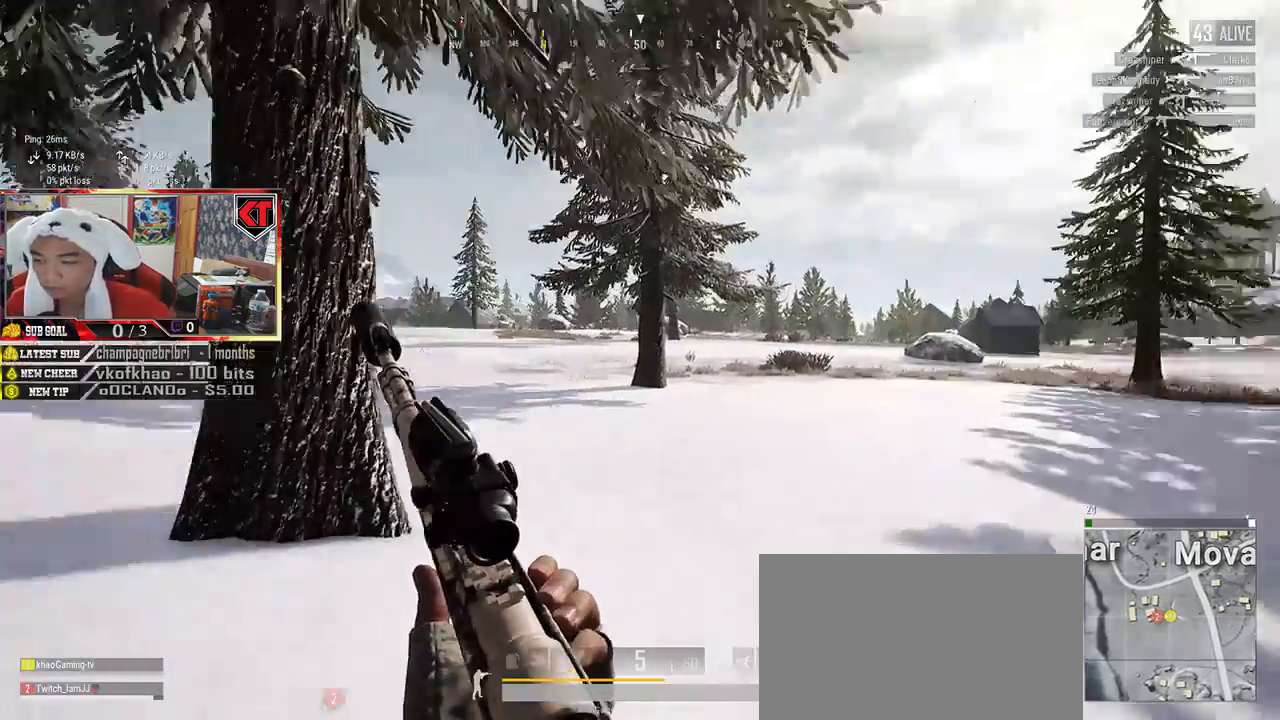
{"keys": ["d", "shift", "w"], "mouse": [], "events": []}
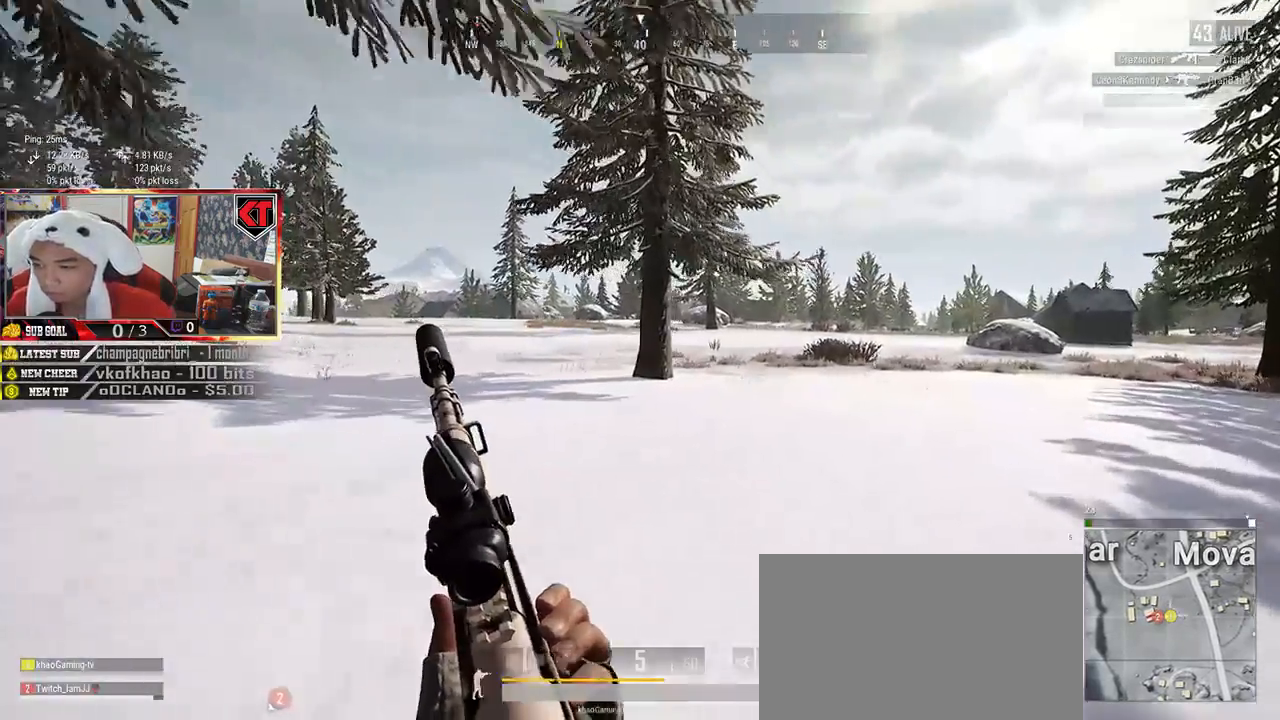
{"keys": ["d", "shift", "w"], "mouse": [], "events": [[84, "space", "down"], [267, "space", "up"]]}
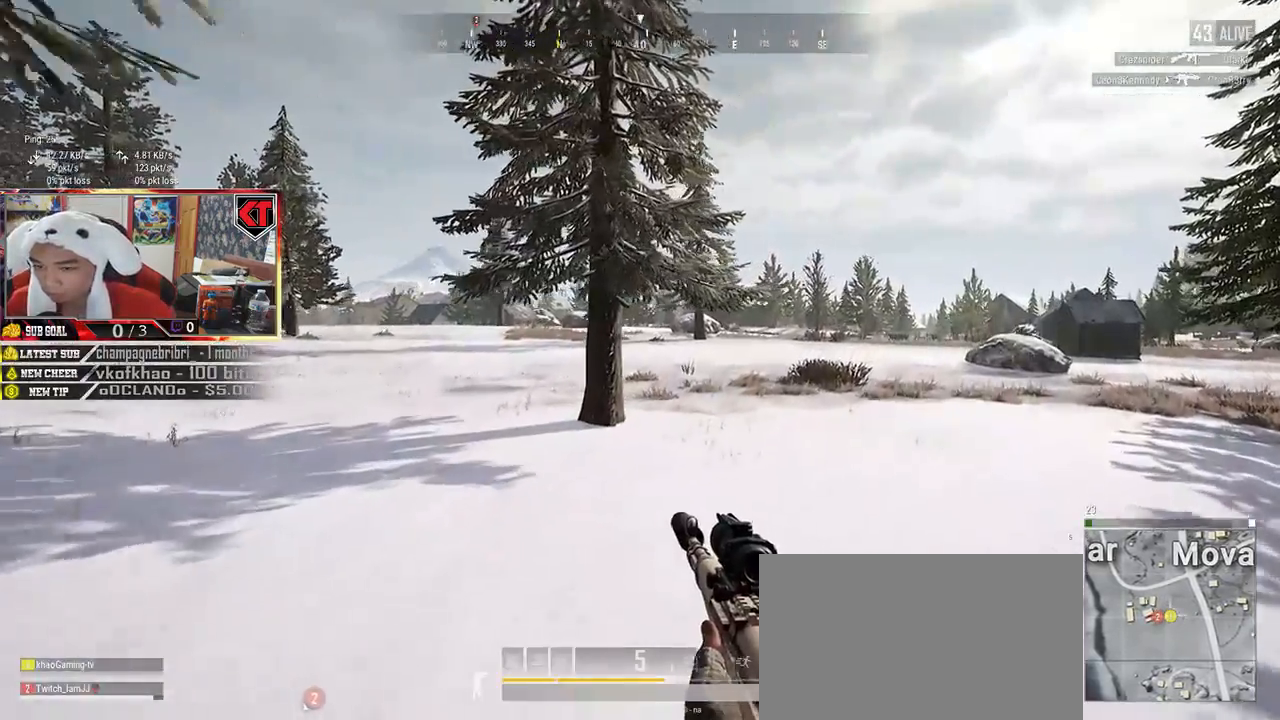
{"keys": ["shift", "w"], "mouse": [], "events": [[467, "d", "up"]]}
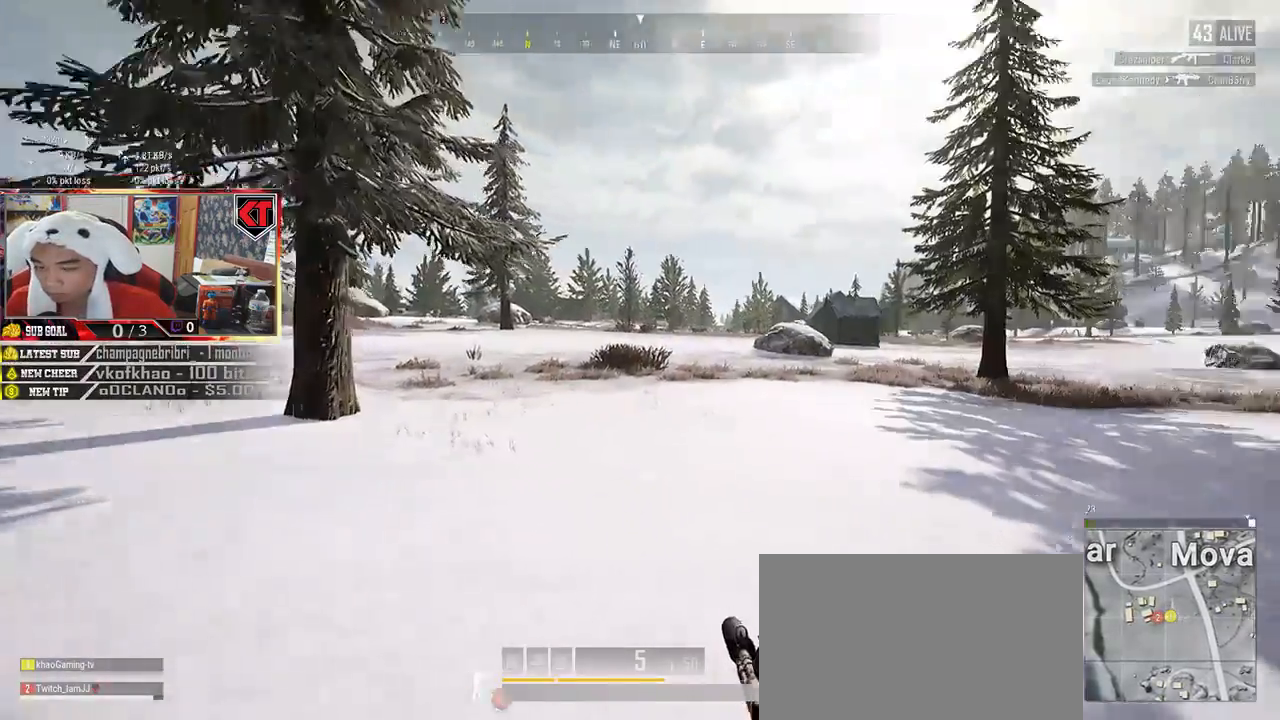
{"keys": ["w"], "mouse": [], "events": [[300, "shift", "up"]]}
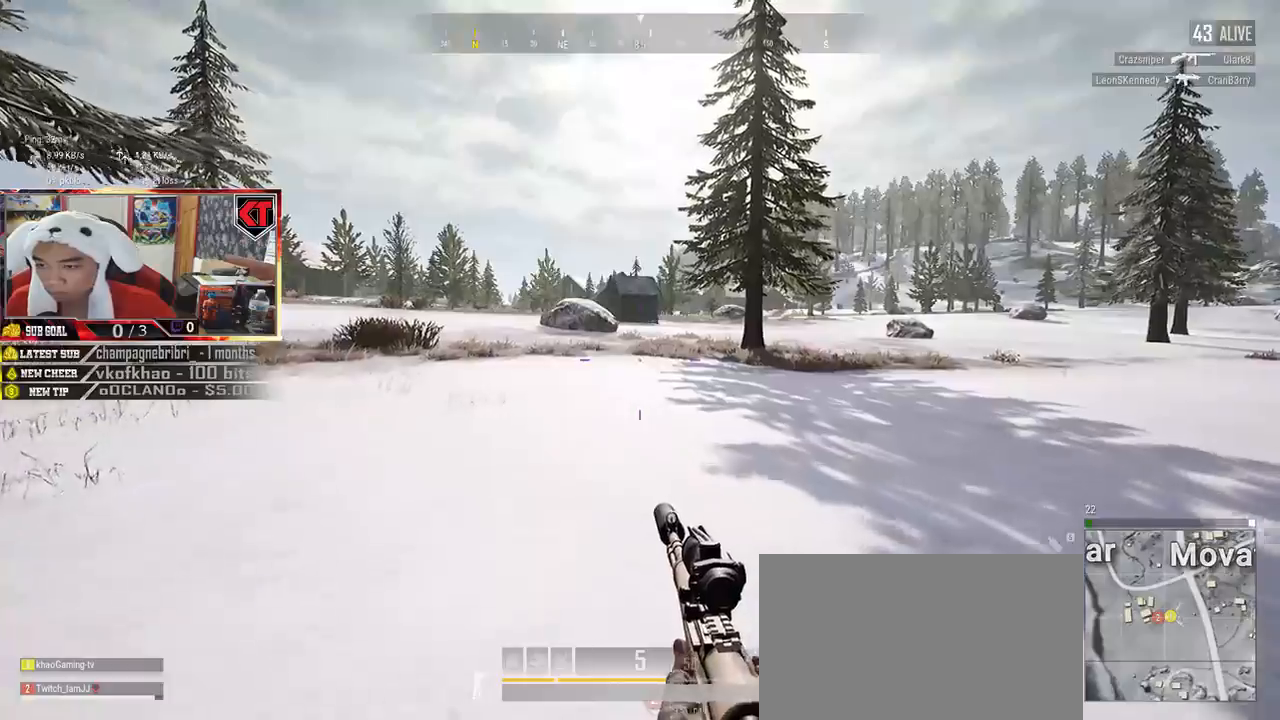
{"keys": ["w"], "mouse": [], "events": [[34, "a", "down"], [484, "a", "up"]]}
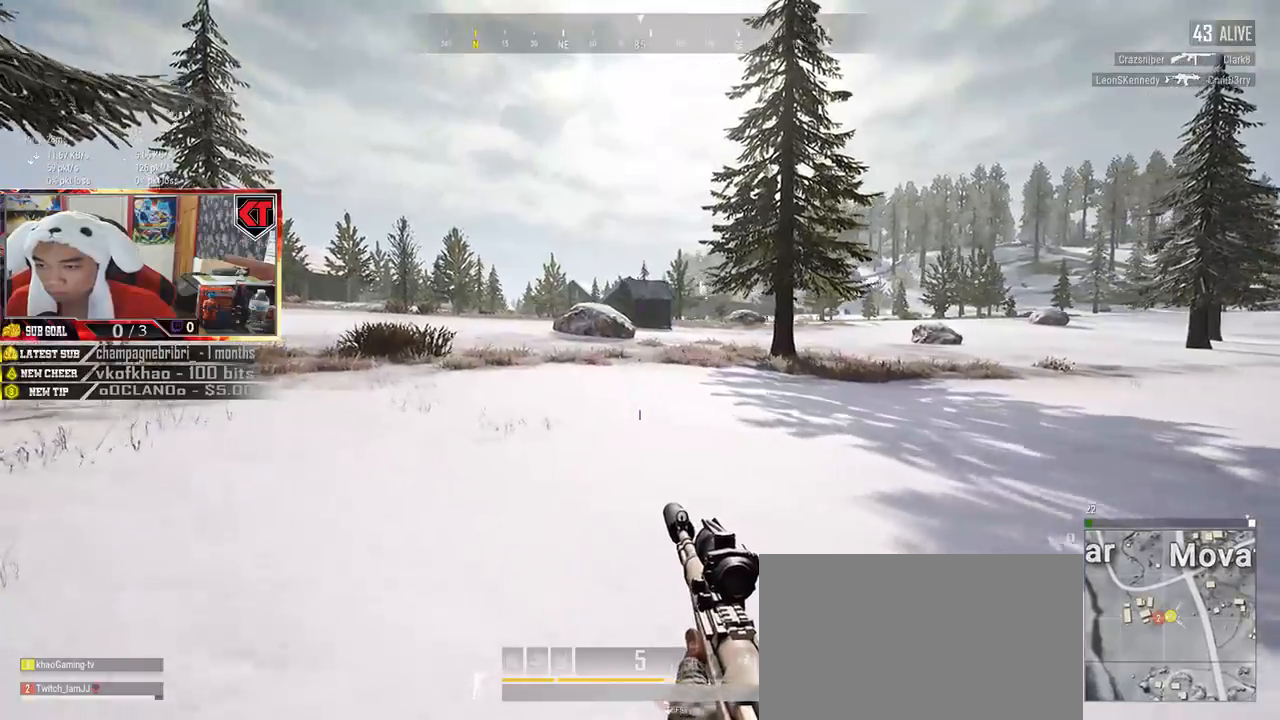
{"keys": ["shift", "w"], "mouse": [], "events": [[234, "shift", "down"]]}
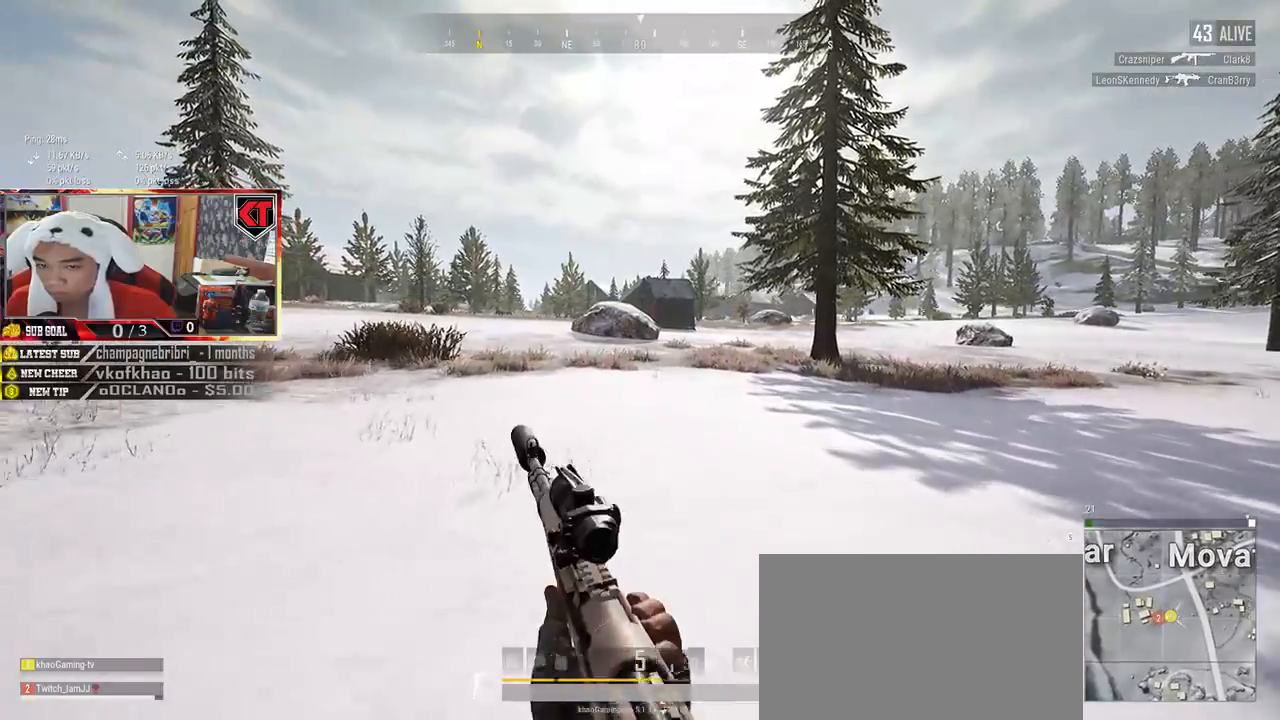
{"keys": ["shift", "w"], "mouse": [], "events": []}
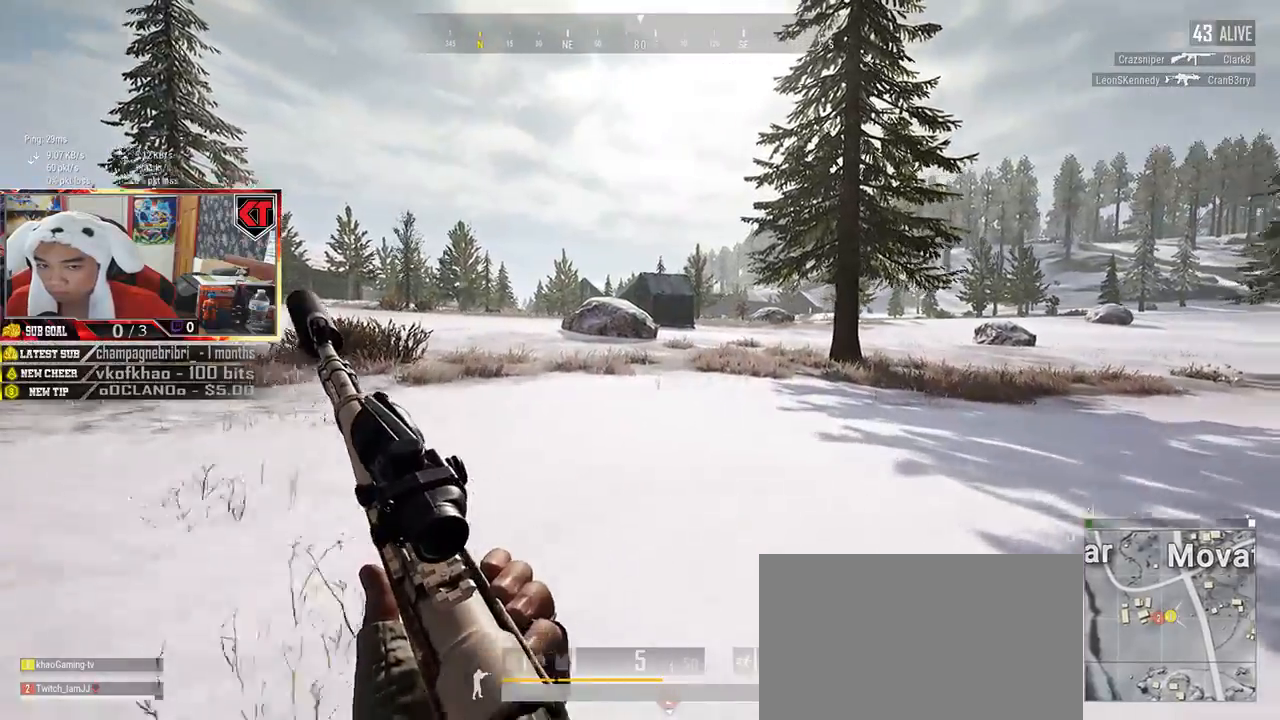
{"keys": ["shift", "w"], "mouse": [], "events": []}
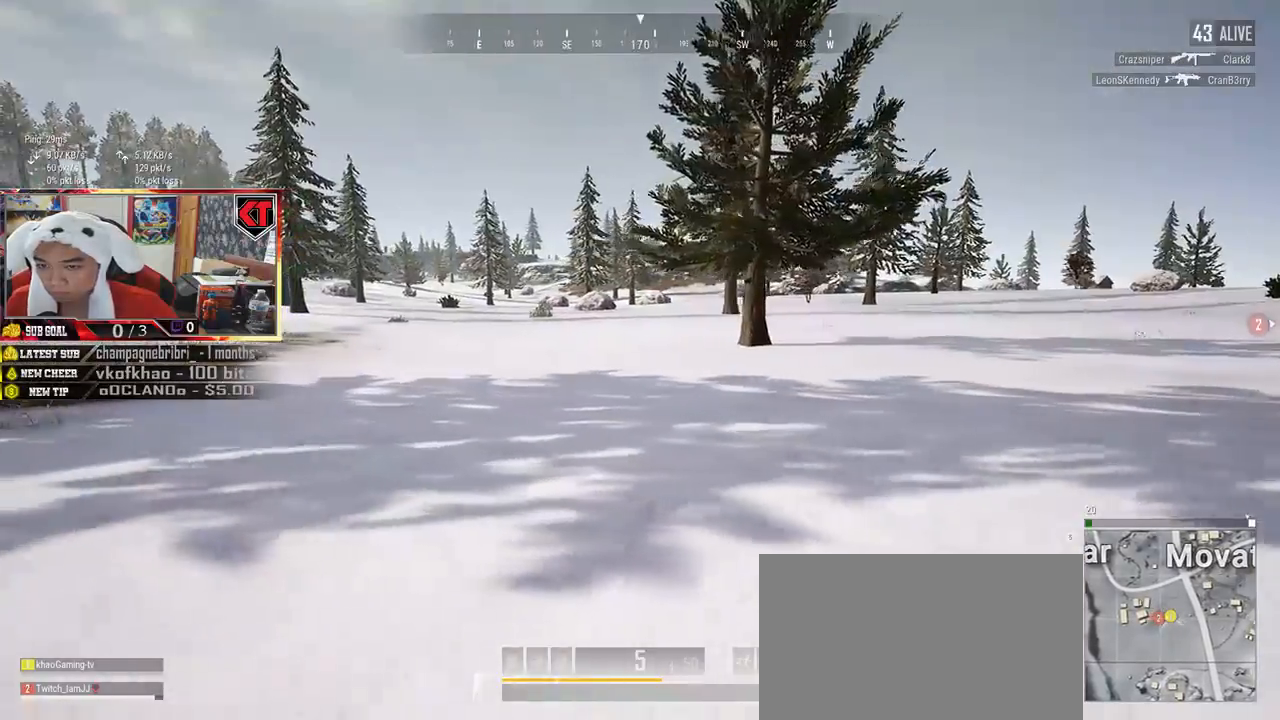
{"keys": ["shift", "w"], "mouse": [], "events": []}
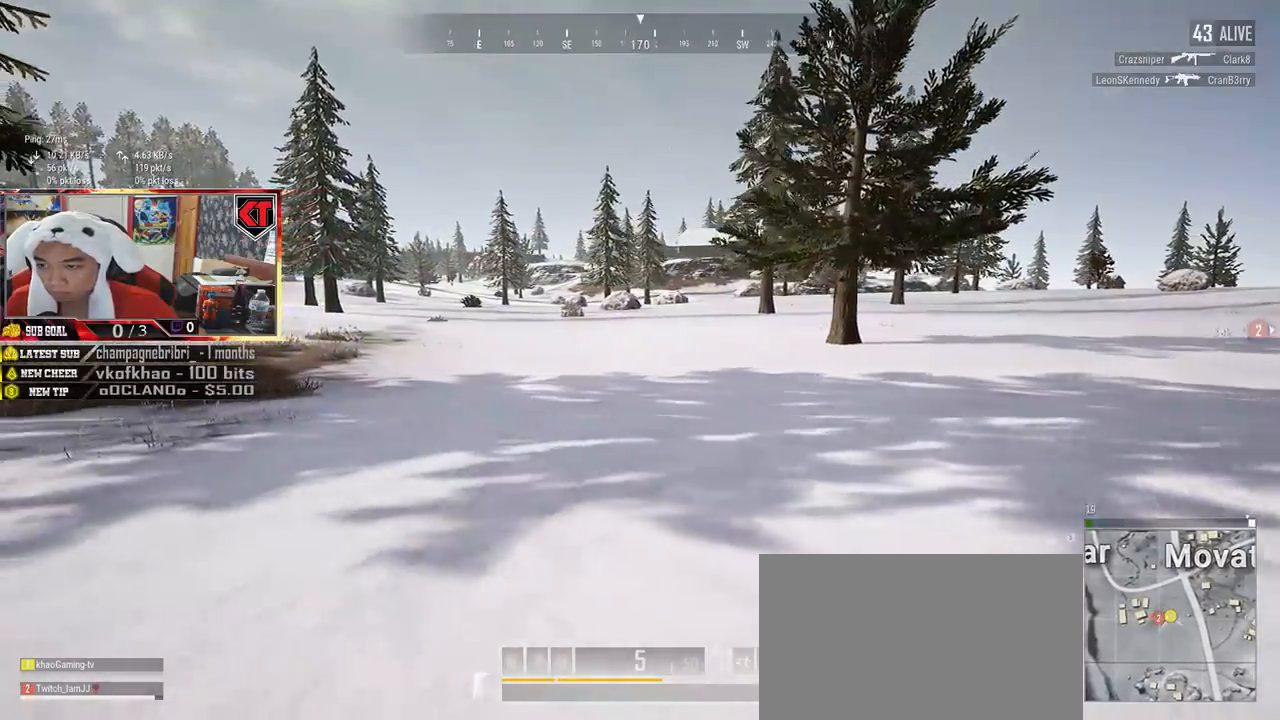
{"keys": ["shift", "w"], "mouse": [], "events": []}
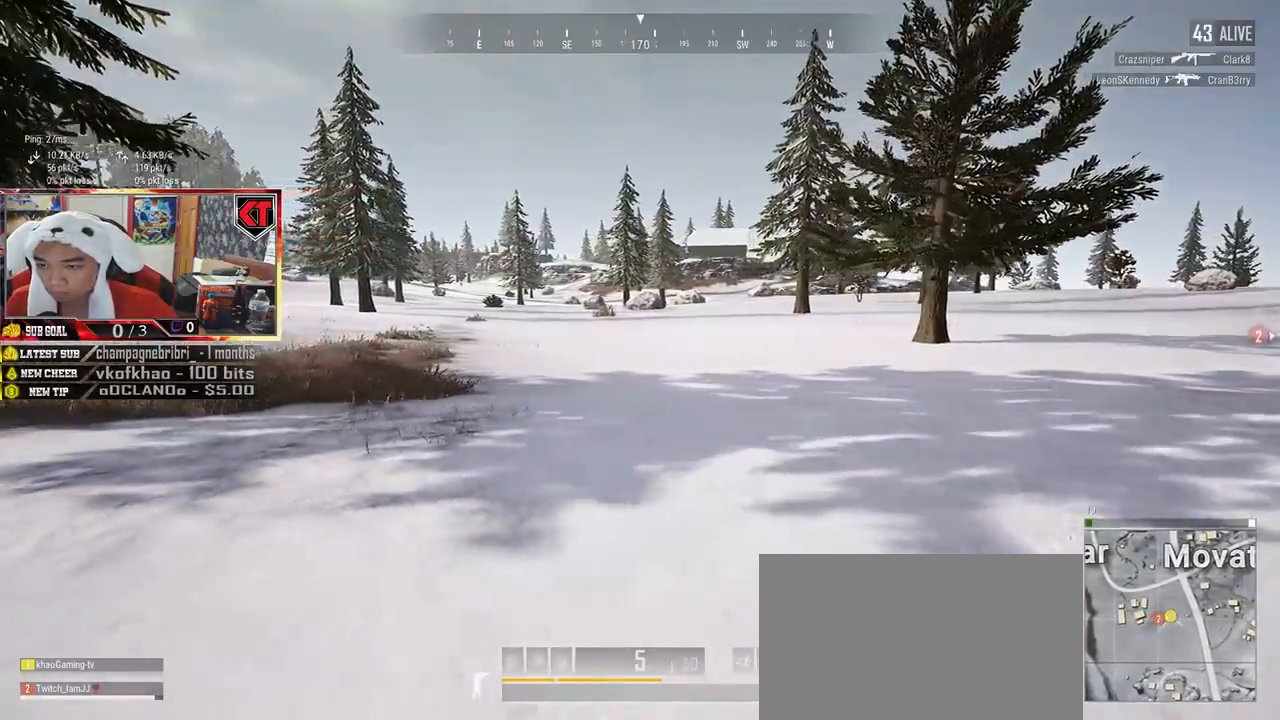
{"keys": ["shift", "w"], "mouse": [], "events": []}
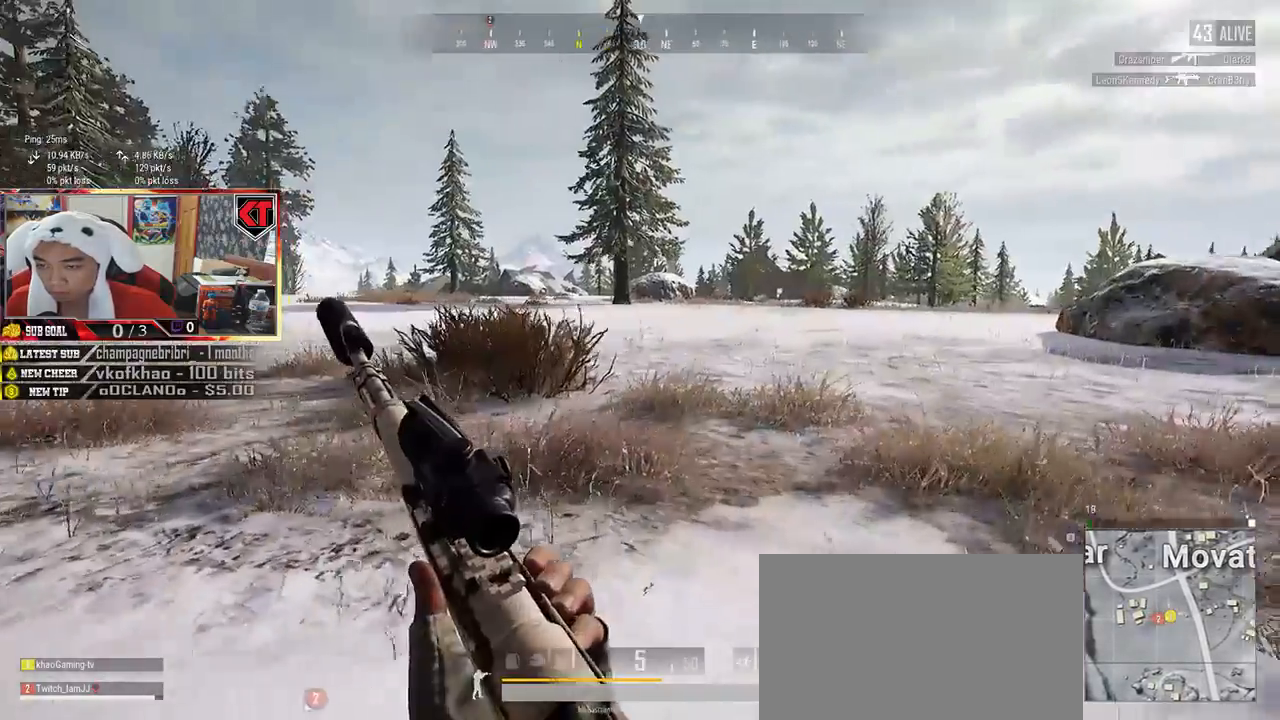
{"keys": ["d", "shift", "w"], "mouse": [], "events": [[450, "d", "down"]]}
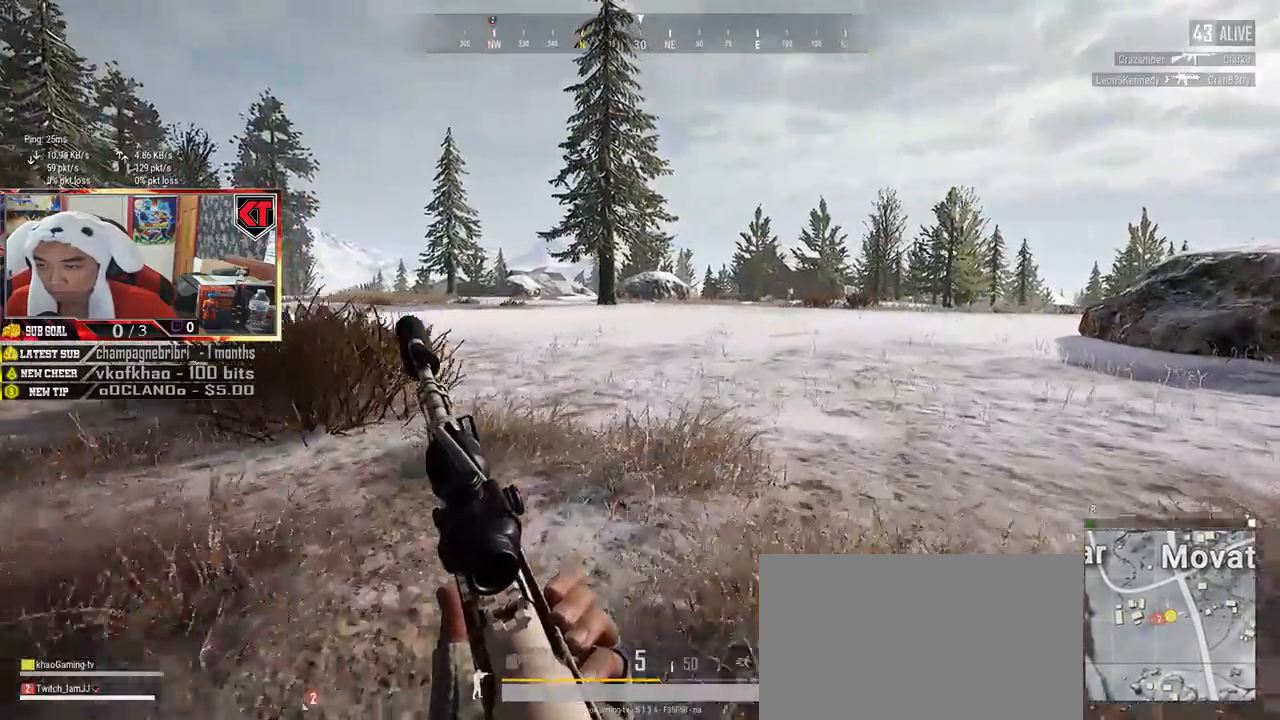
{"keys": ["d", "shift", "w"], "mouse": [], "events": []}